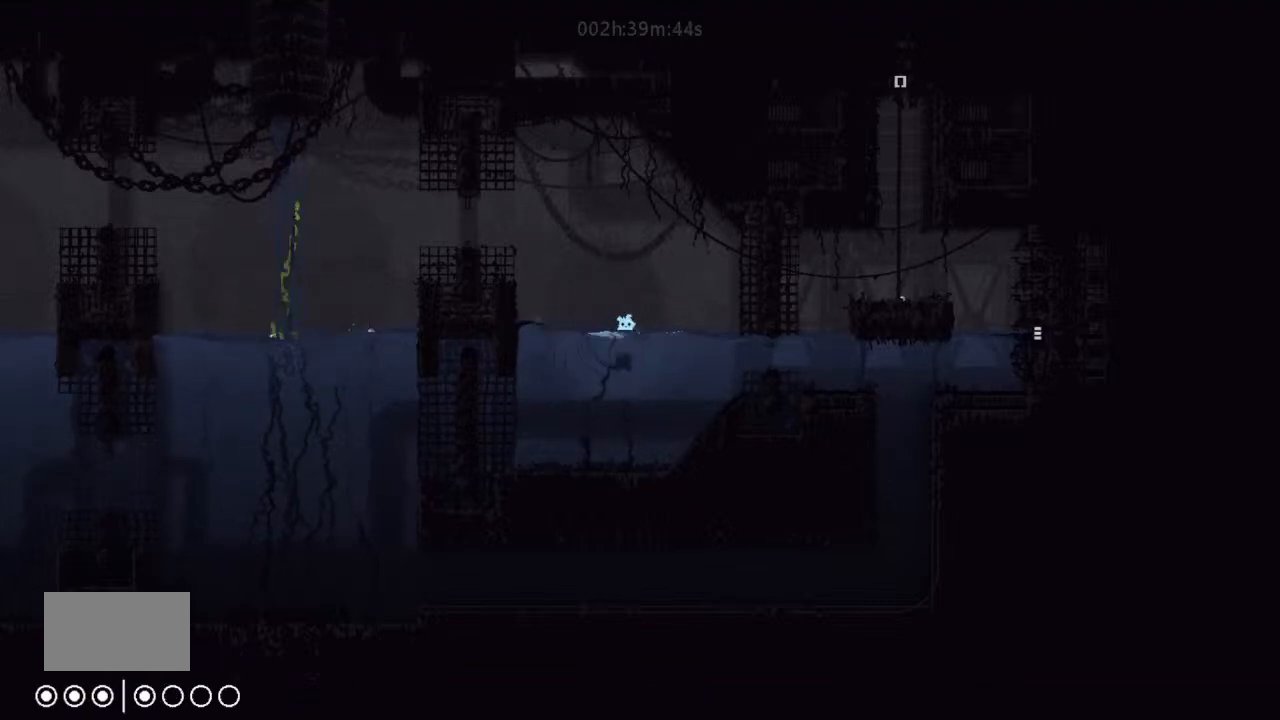
Gameplay with keyboard and mouse; each line is a JSON object with the keys held at the frame after it. "events" lists presses ("down") and releases ("up") of "down", "g", "j", "left", "right", "t" and "up" between this image and that frame as [ms after this image, input, new state], when the widget could be followed in between. No other keys are recorded. Mouse buttons are not recorded. Not read: mouse_move.
{"keys": ["left"], "events": [[200, "g", "down"], [200, "left", "down"], [200, "right", "up"], [366, "g", "up"]]}
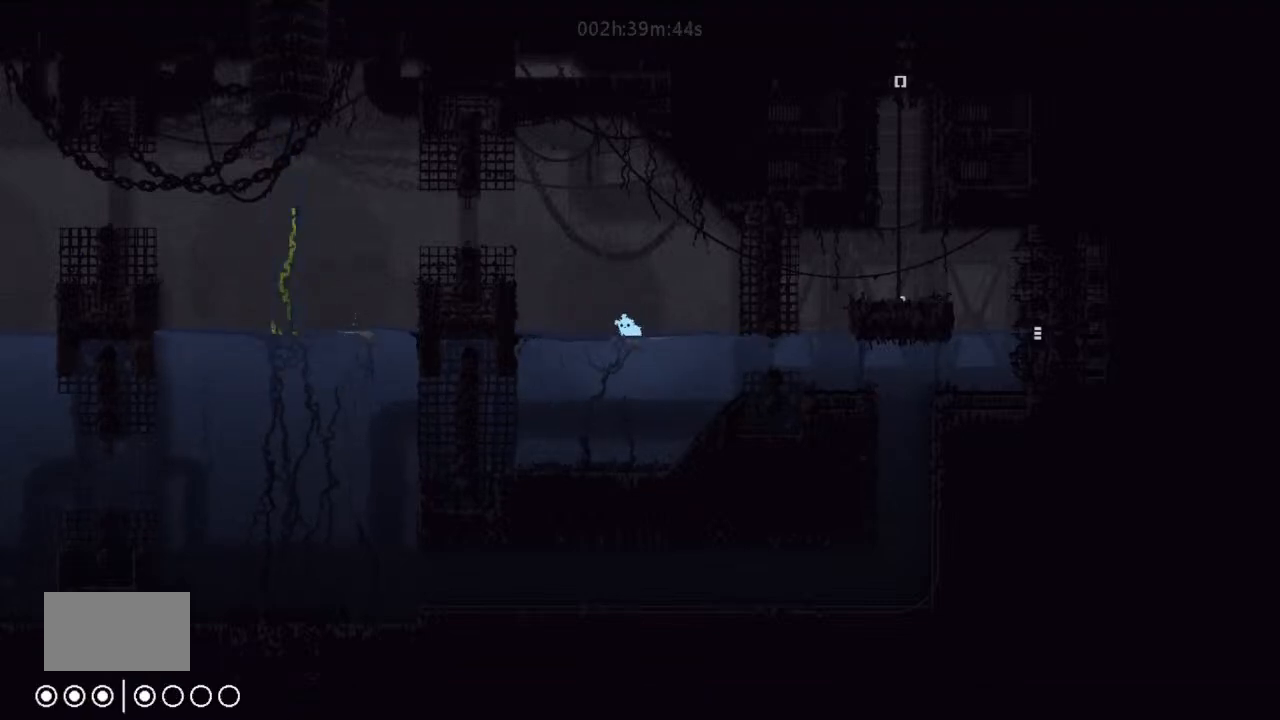
{"keys": ["left", "up"], "events": [[133, "j", "down"], [133, "up", "down"], [266, "j", "up"]]}
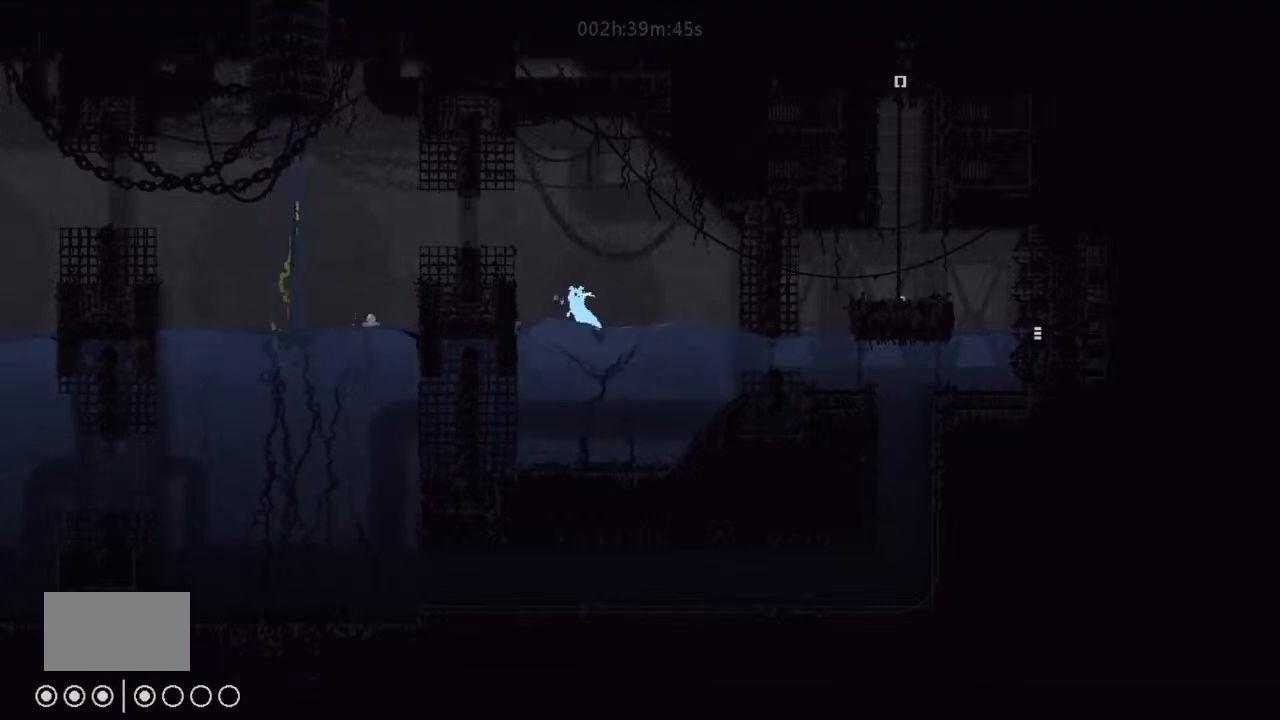
{"keys": ["j", "up"], "events": [[233, "g", "down"], [366, "left", "up"], [433, "g", "up"], [466, "j", "down"]]}
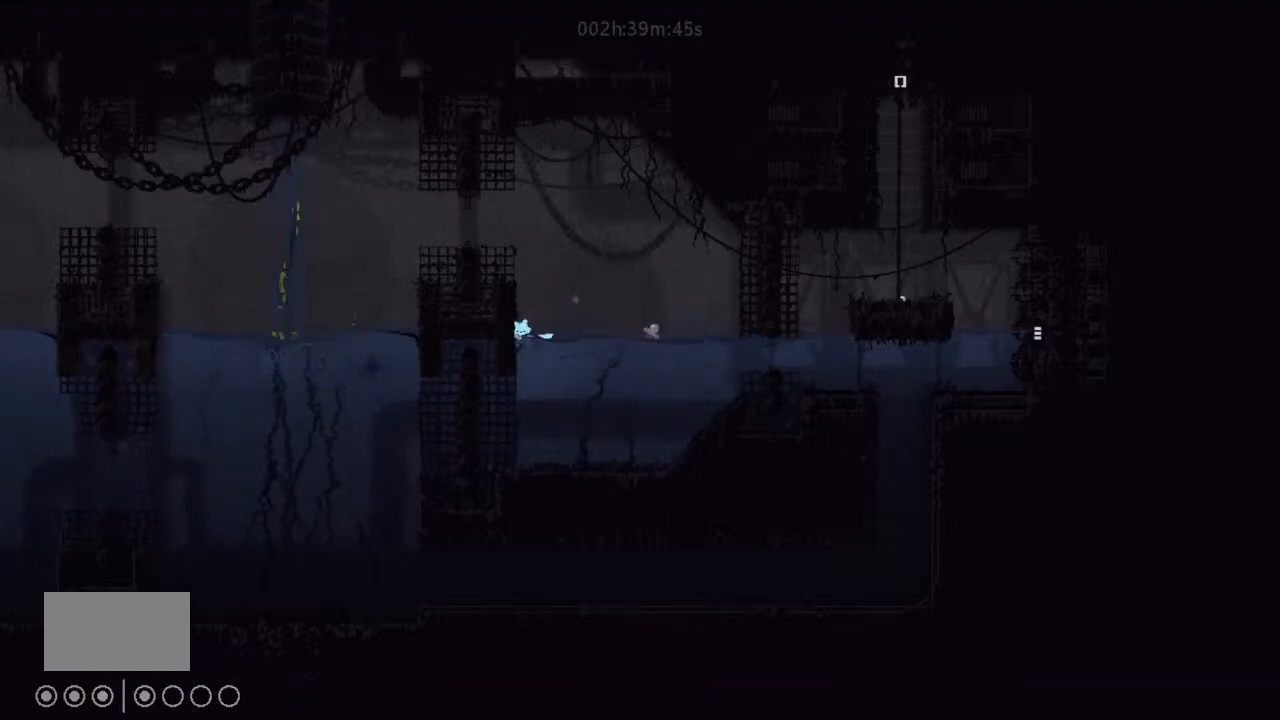
{"keys": ["left"], "events": [[233, "left", "down"], [366, "j", "up"], [466, "up", "up"]]}
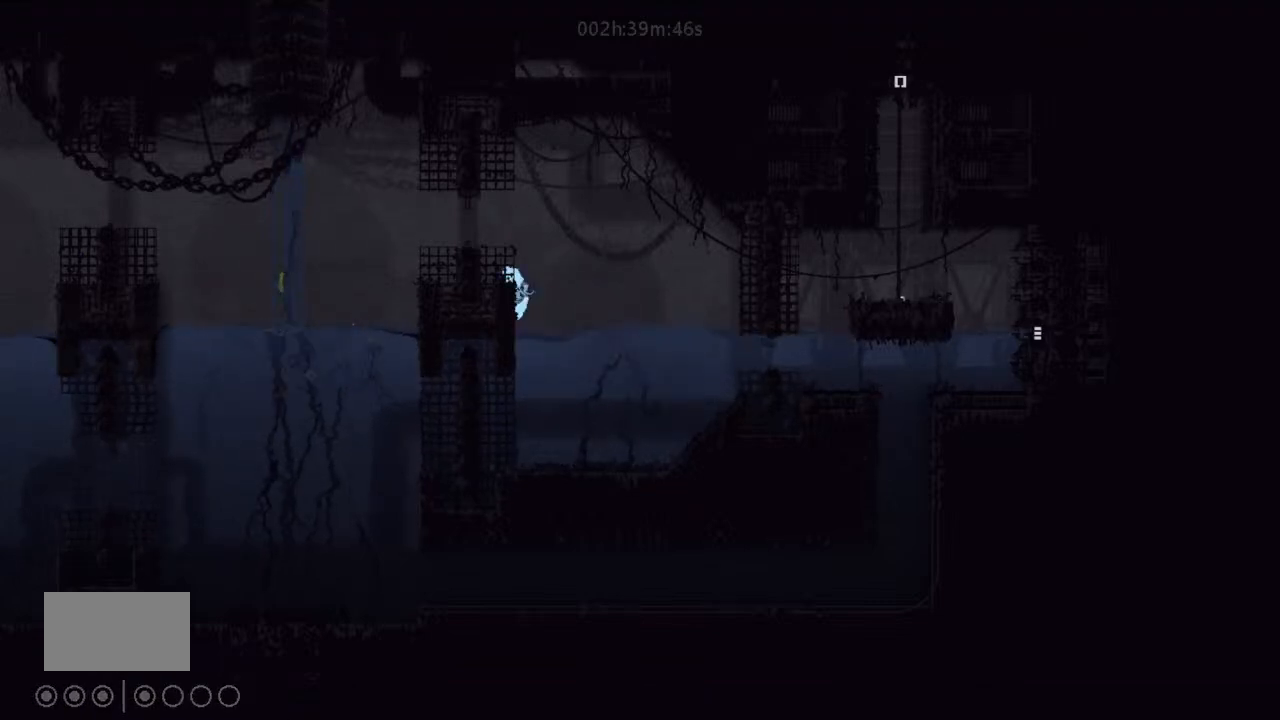
{"keys": ["g"], "events": [[200, "left", "up"], [266, "g", "down"]]}
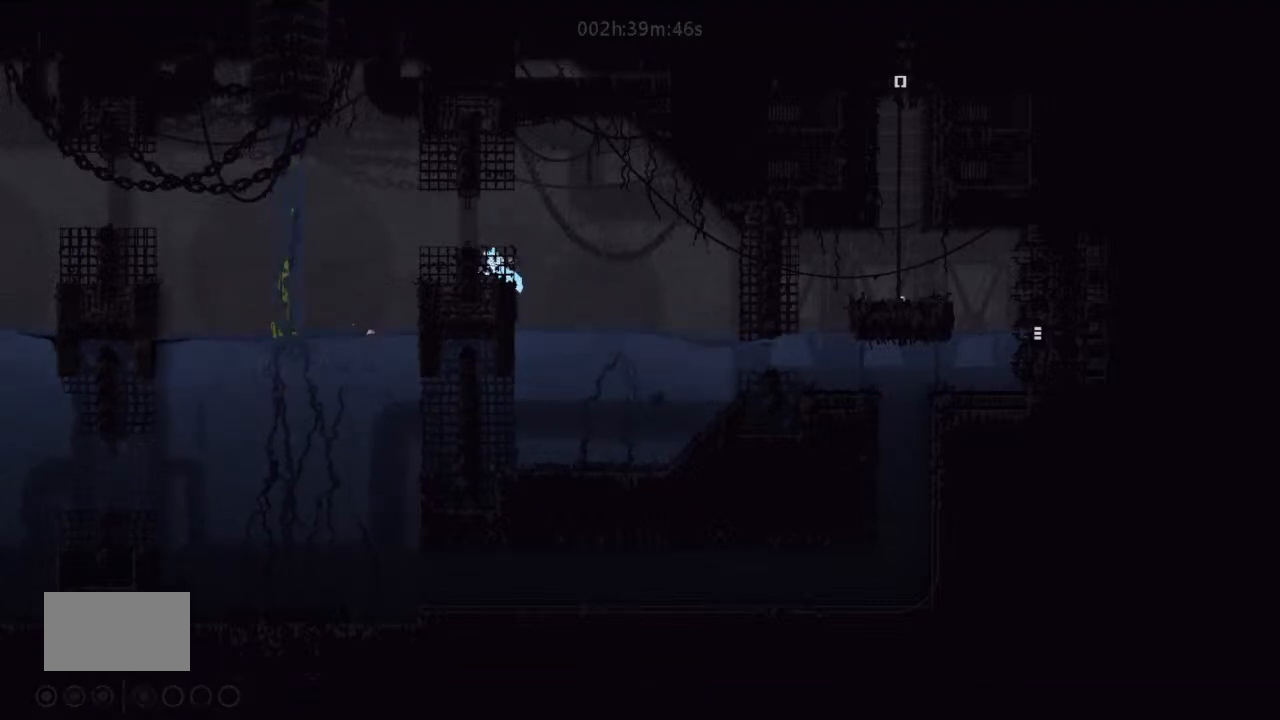
{"keys": ["g"], "events": []}
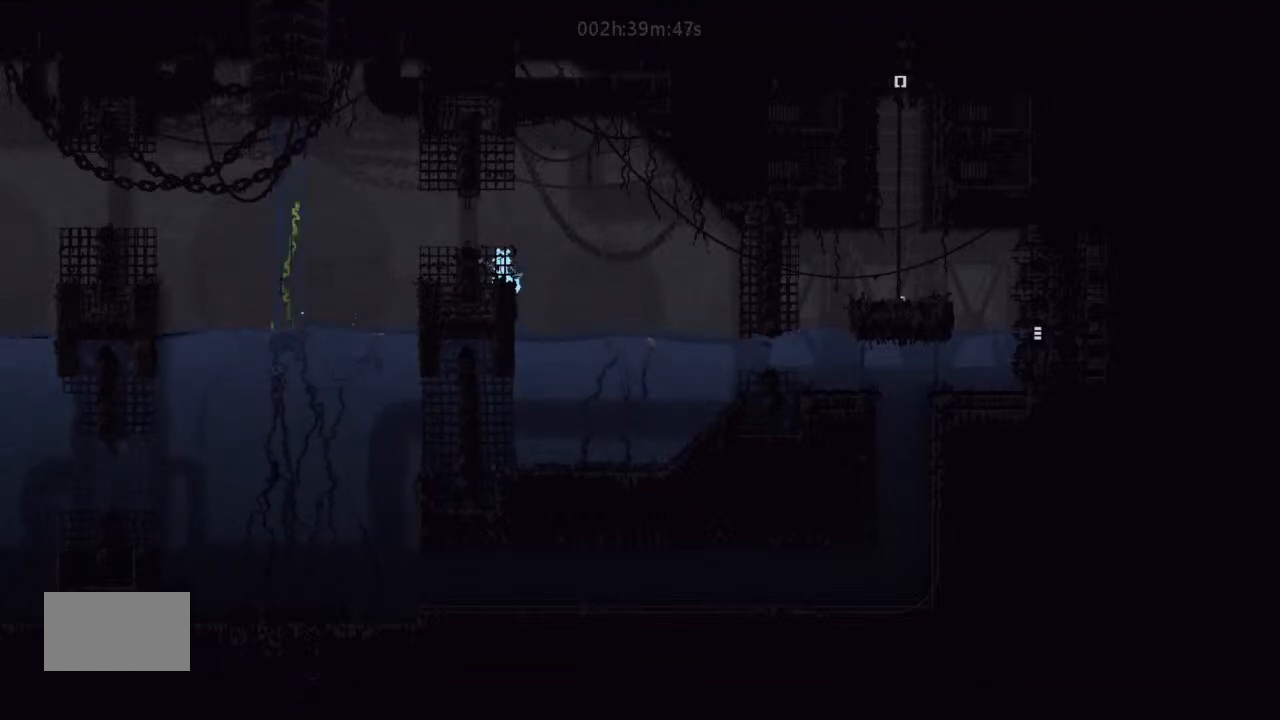
{"keys": ["g"], "events": []}
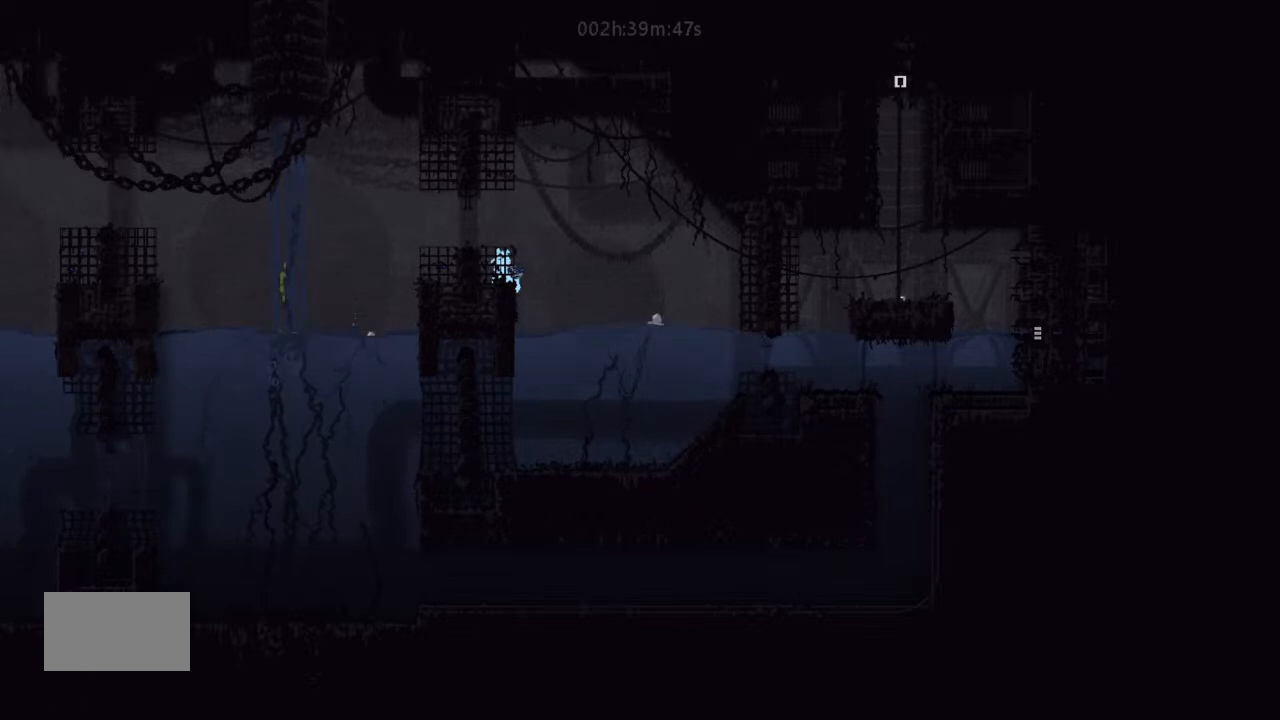
{"keys": ["g"], "events": []}
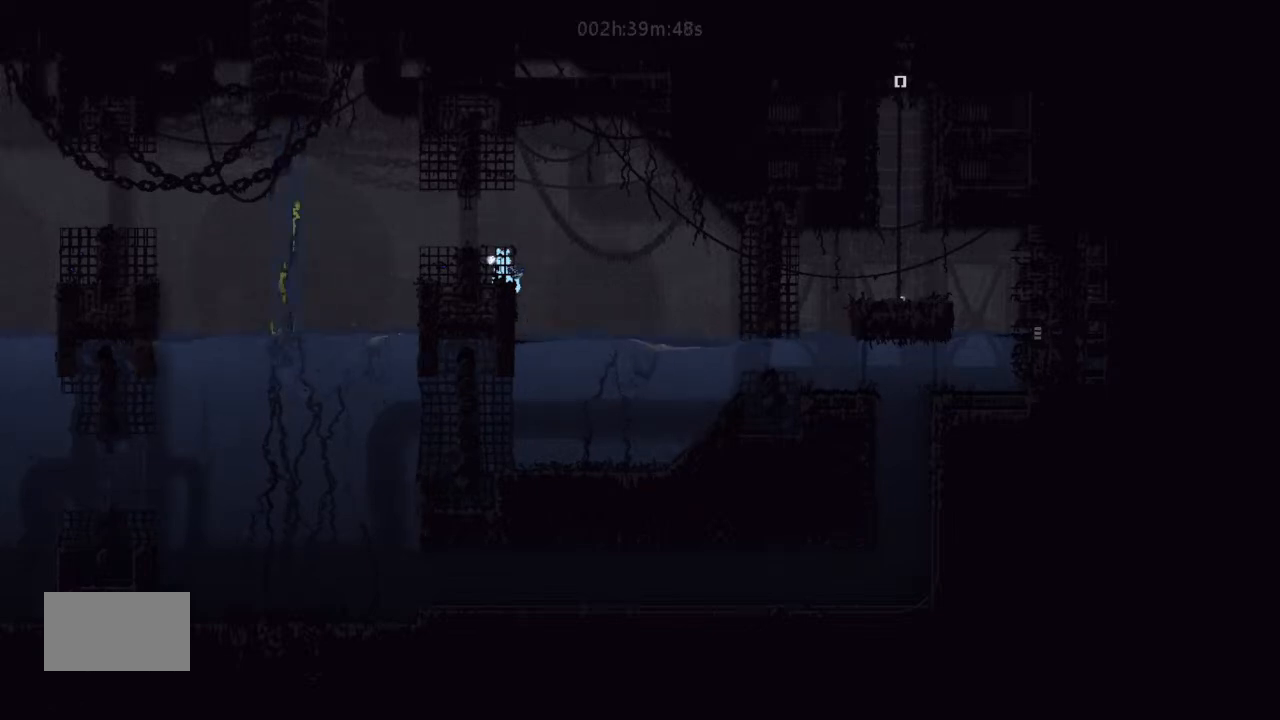
{"keys": ["g"], "events": []}
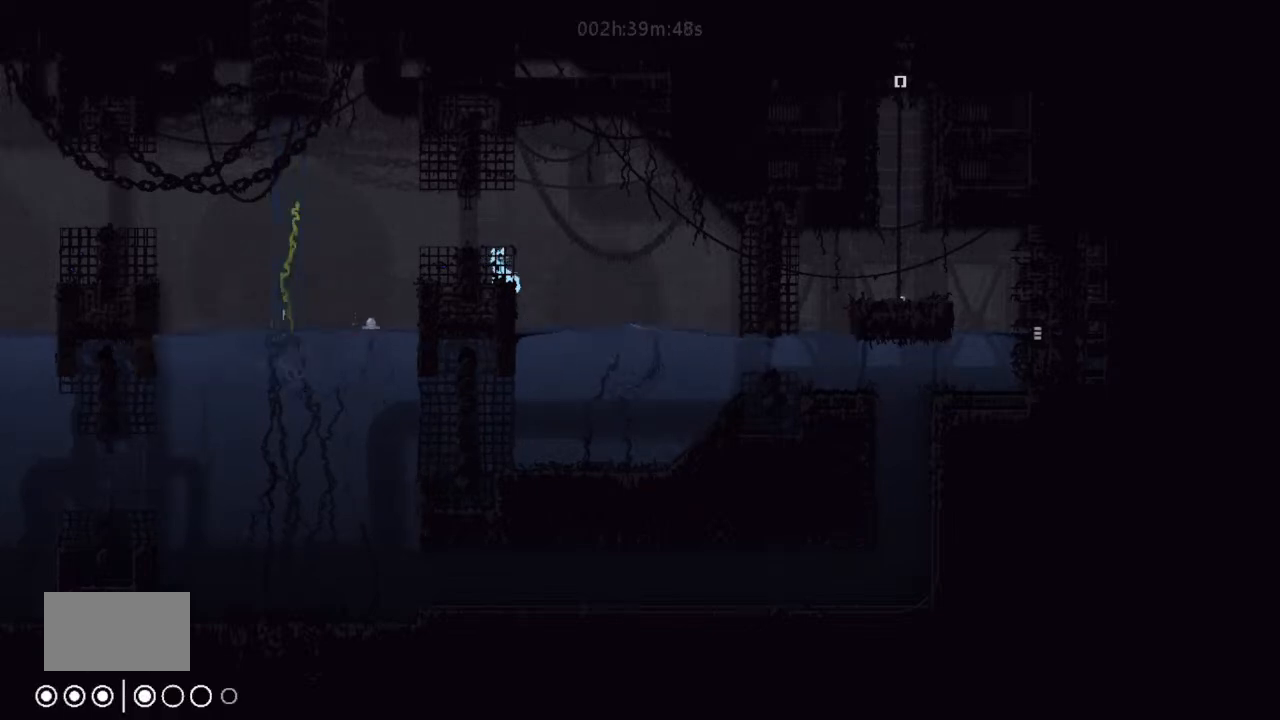
{"keys": ["g"], "events": []}
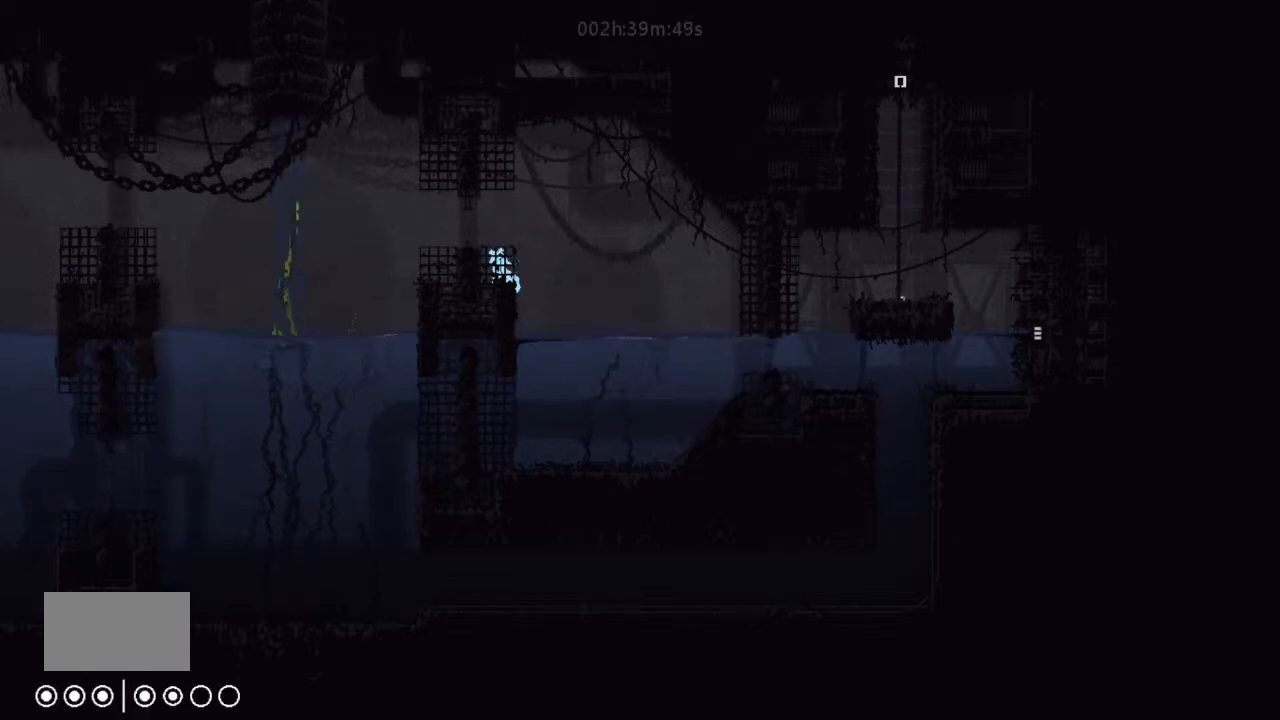
{"keys": ["g"], "events": []}
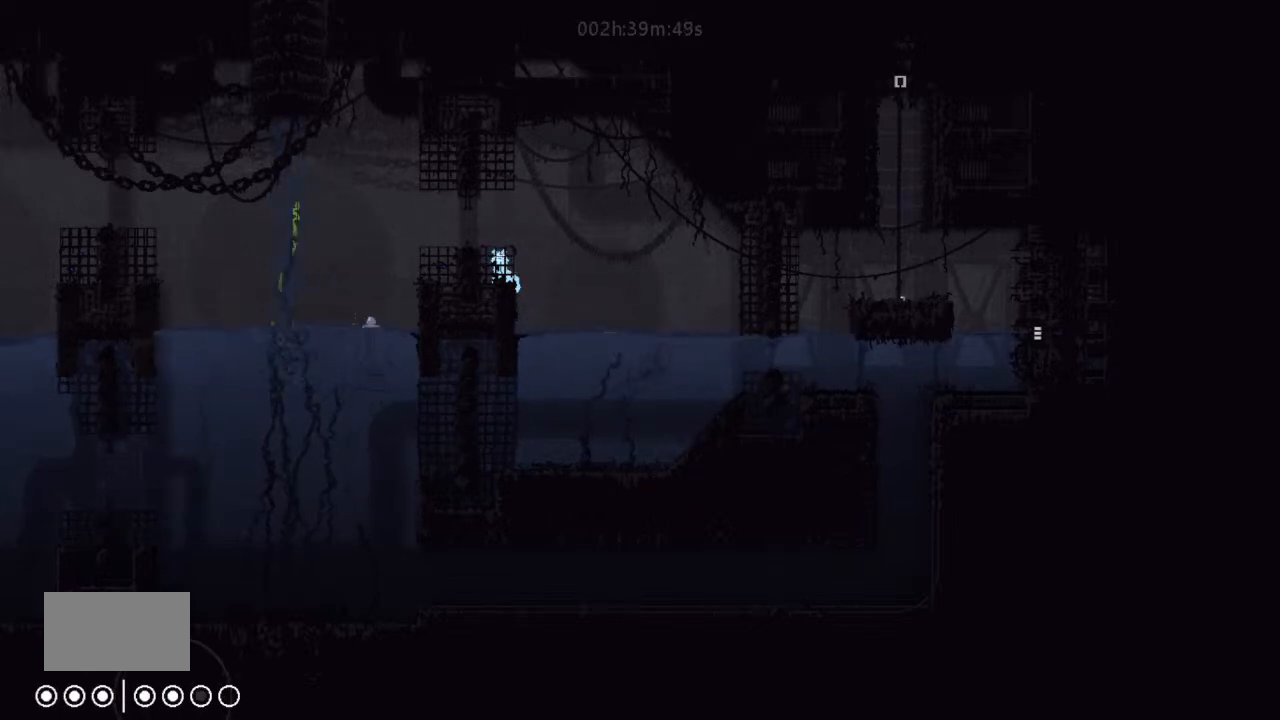
{"keys": ["j", "left"], "events": [[366, "j", "down"], [466, "g", "up"], [466, "left", "down"]]}
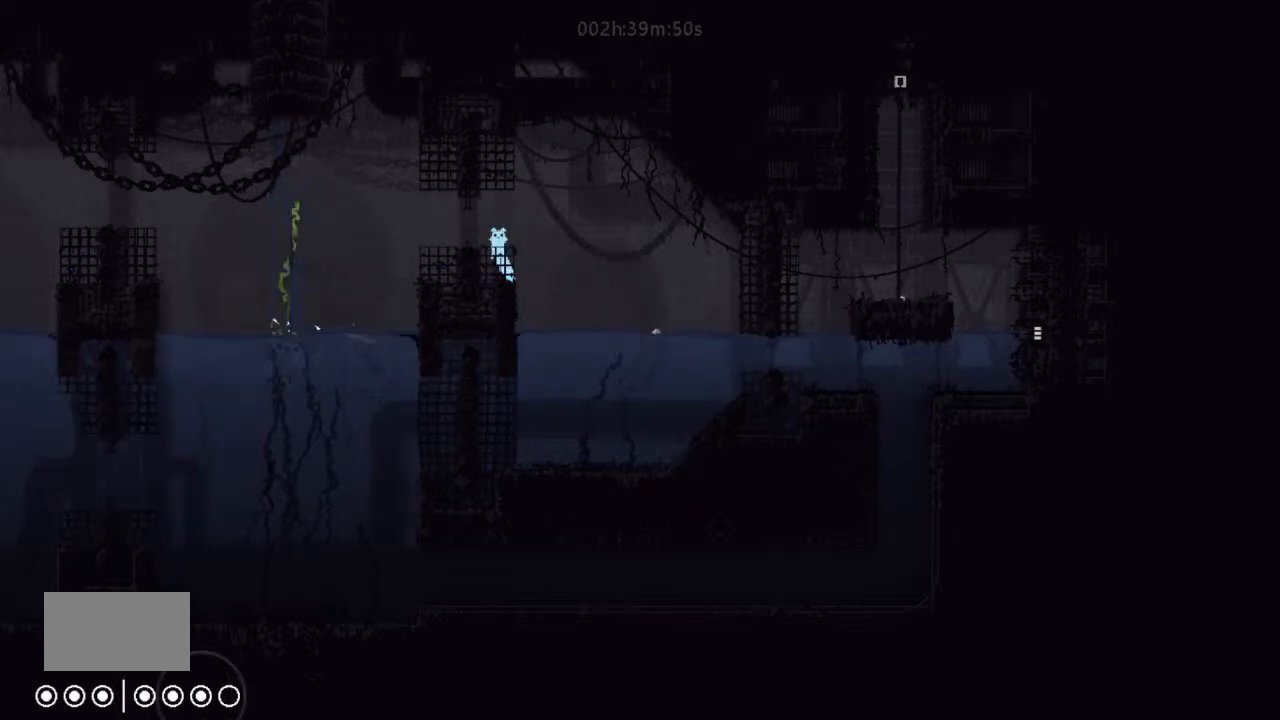
{"keys": ["g", "right", "up"], "events": [[100, "j", "up"], [233, "left", "up"], [266, "right", "down"], [300, "up", "down"], [466, "g", "down"]]}
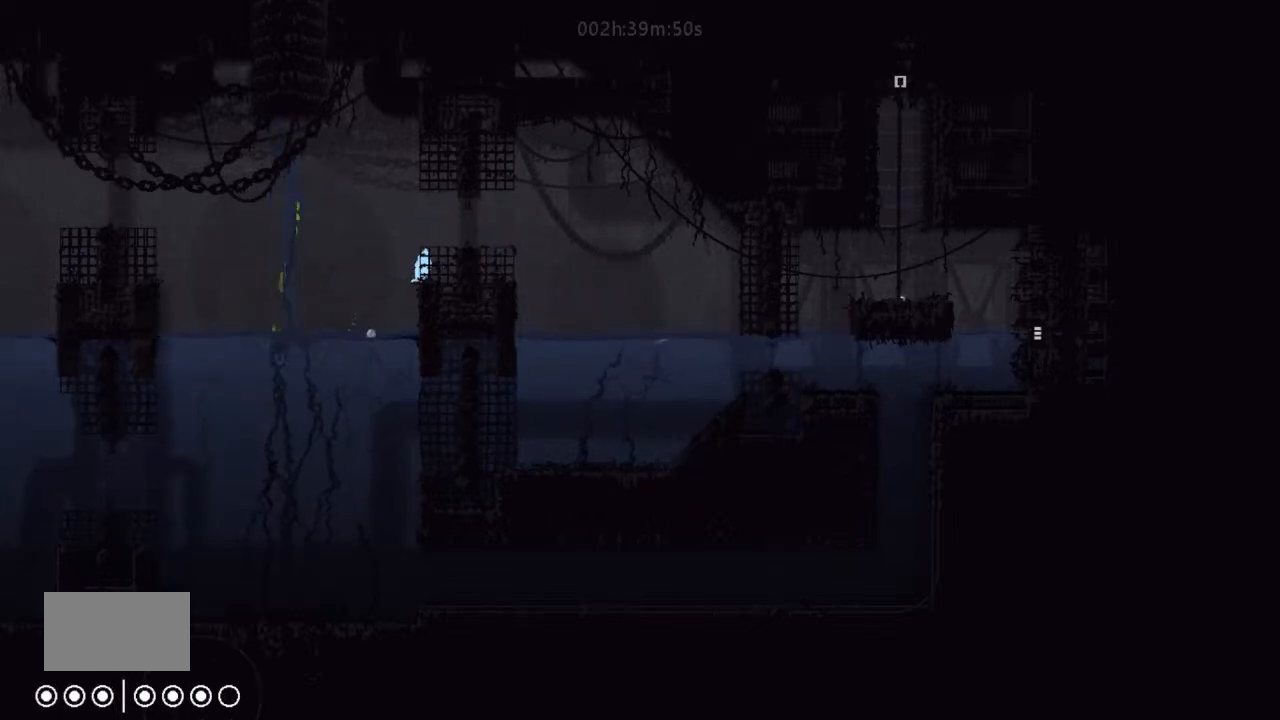
{"keys": ["j"], "events": [[133, "up", "up"], [200, "g", "up"], [200, "right", "up"], [266, "left", "down"], [300, "left", "up"], [400, "down", "down"], [433, "down", "up"], [466, "j", "down"]]}
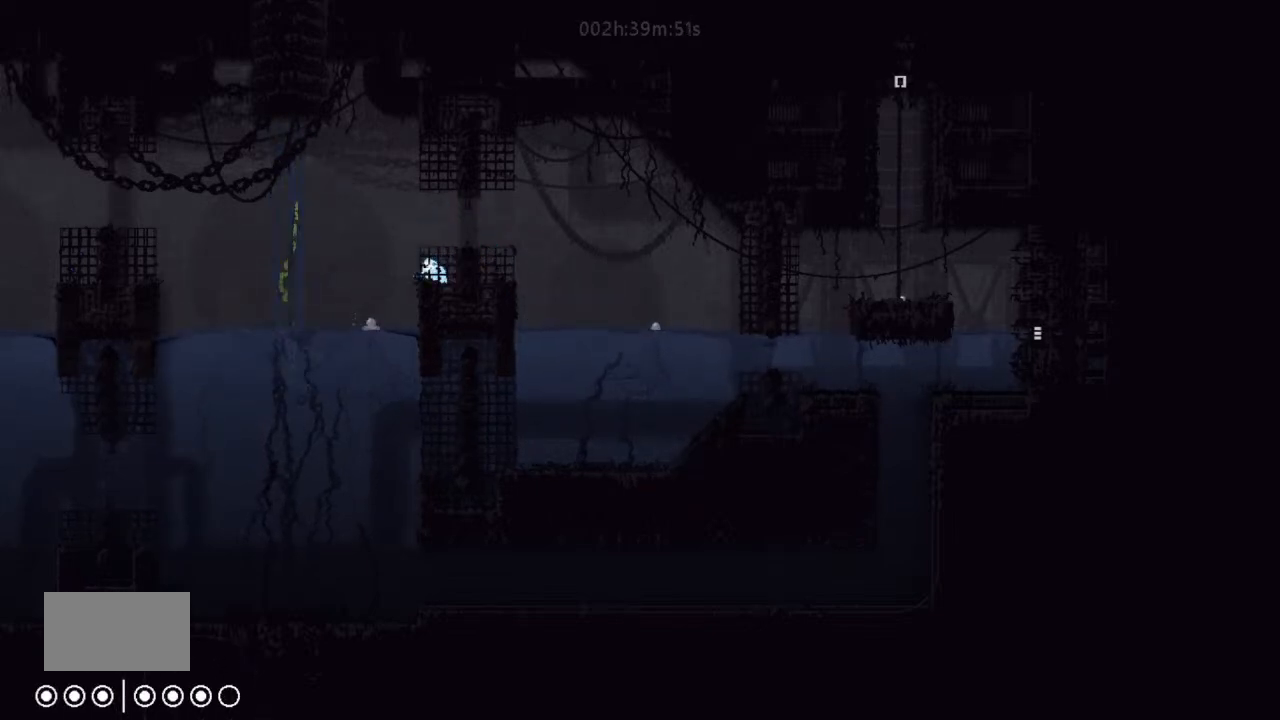
{"keys": ["j"], "events": []}
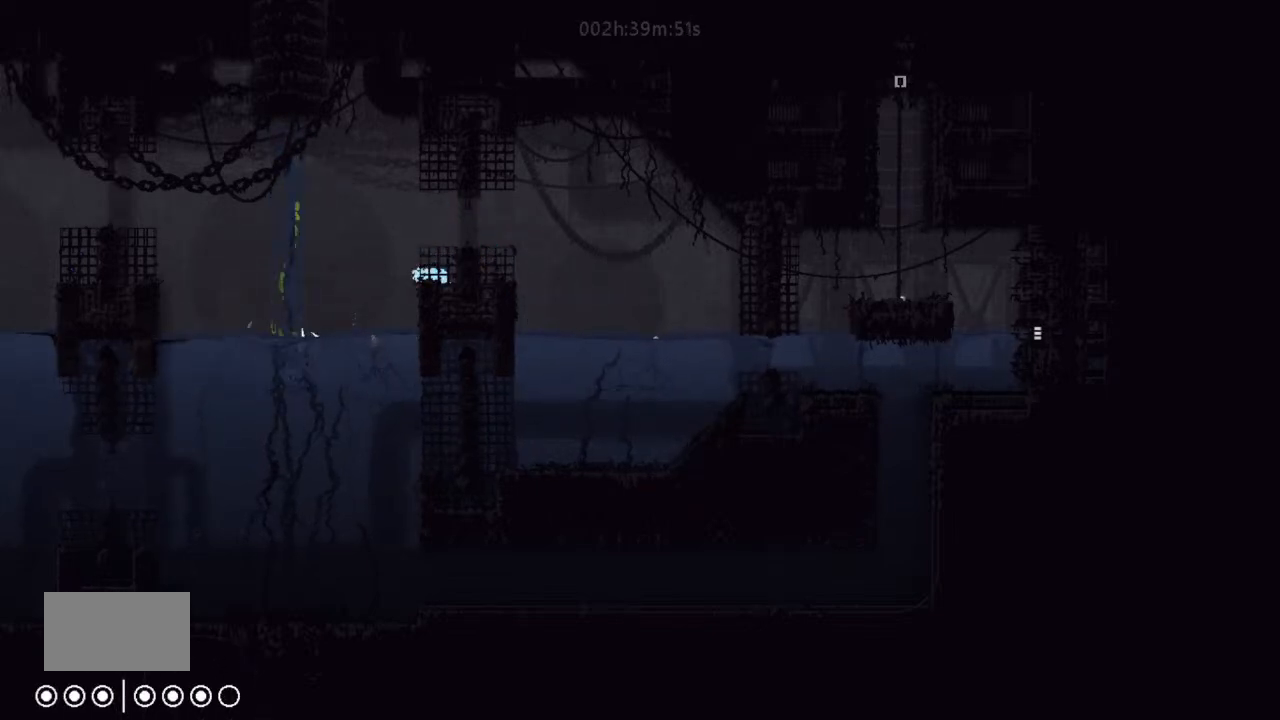
{"keys": ["left"], "events": [[300, "j", "up"], [300, "left", "down"]]}
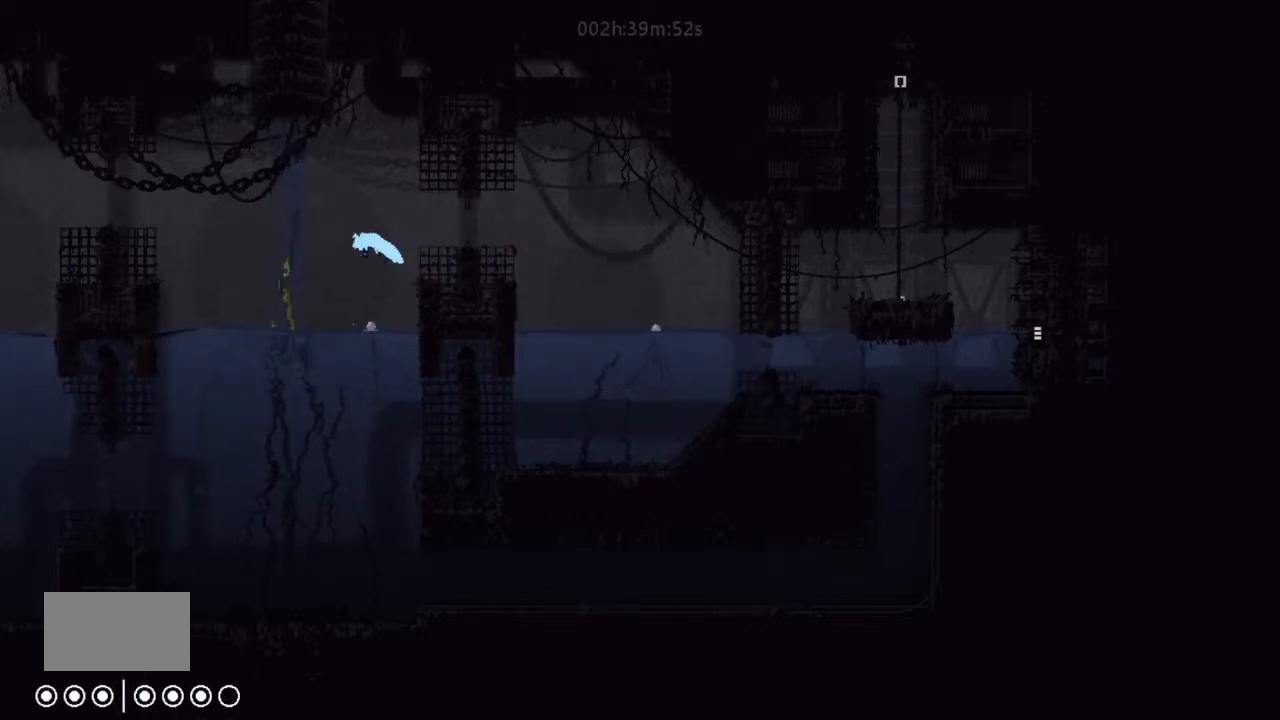
{"keys": ["j", "left", "up"], "events": [[266, "up", "down"], [433, "j", "down"]]}
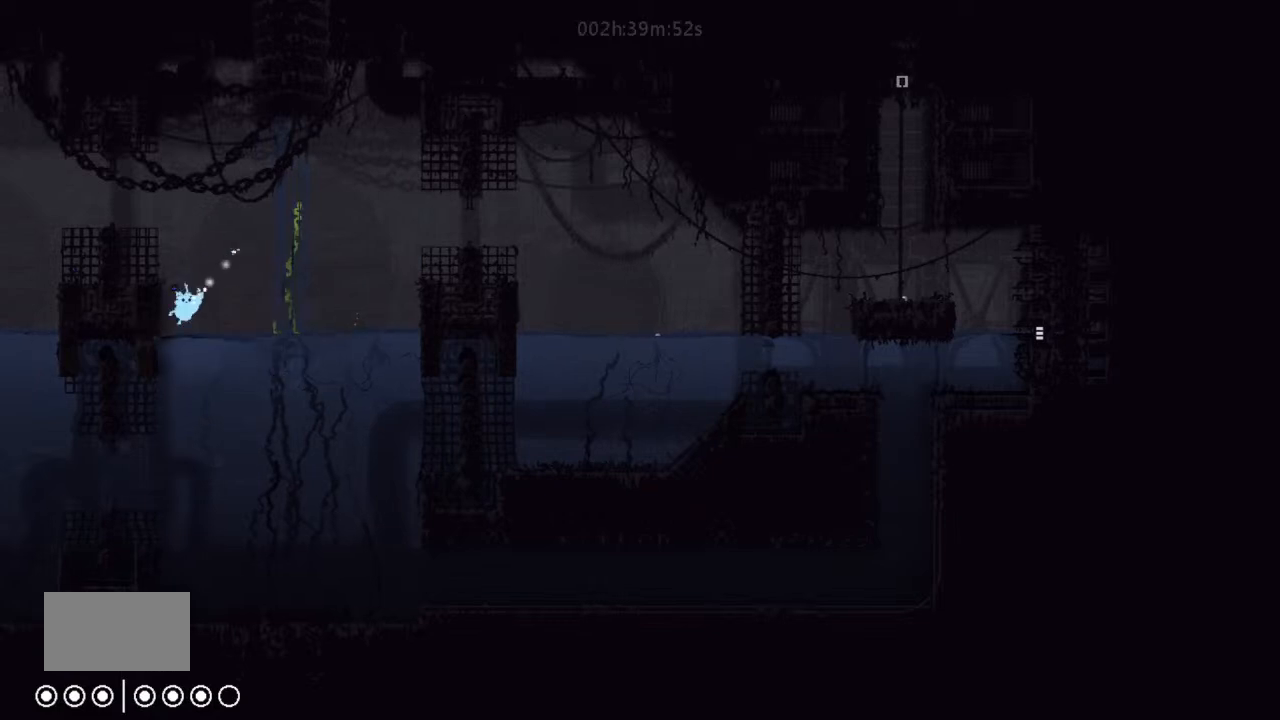
{"keys": ["left", "up"], "events": [[133, "j", "up"], [233, "left", "up"], [366, "left", "down"]]}
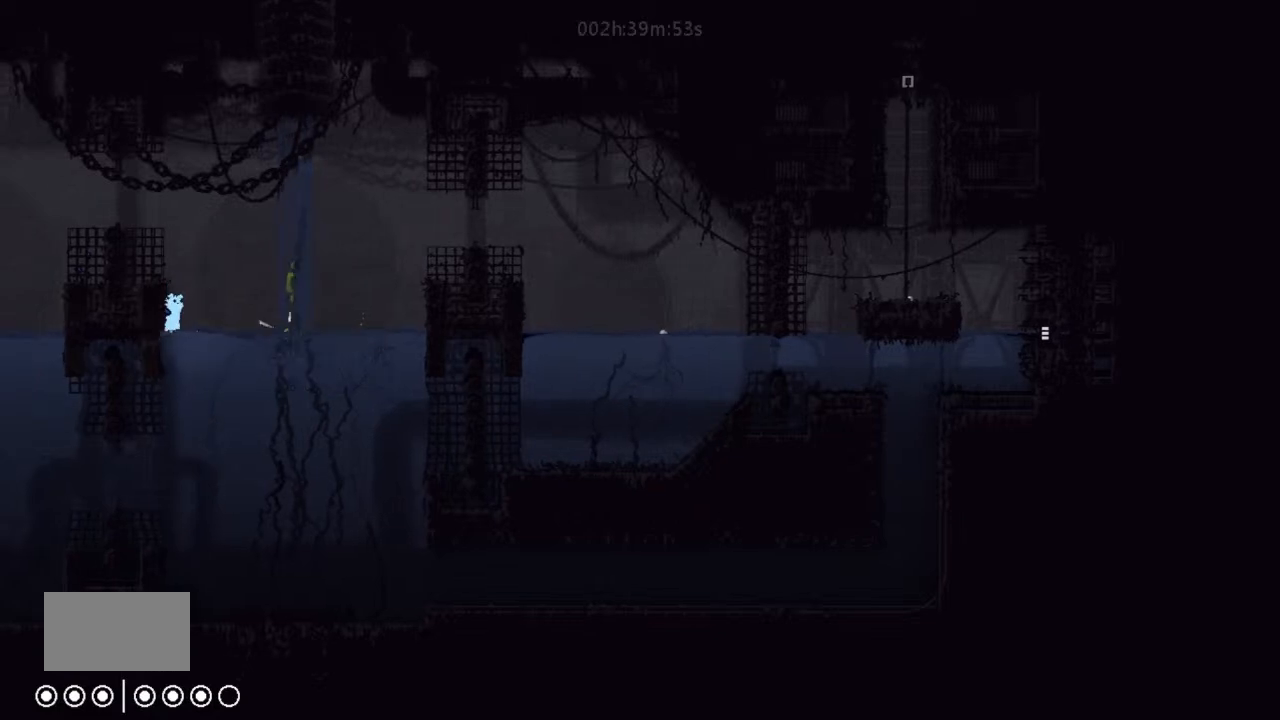
{"keys": ["j", "left", "up"], "events": [[133, "j", "down"]]}
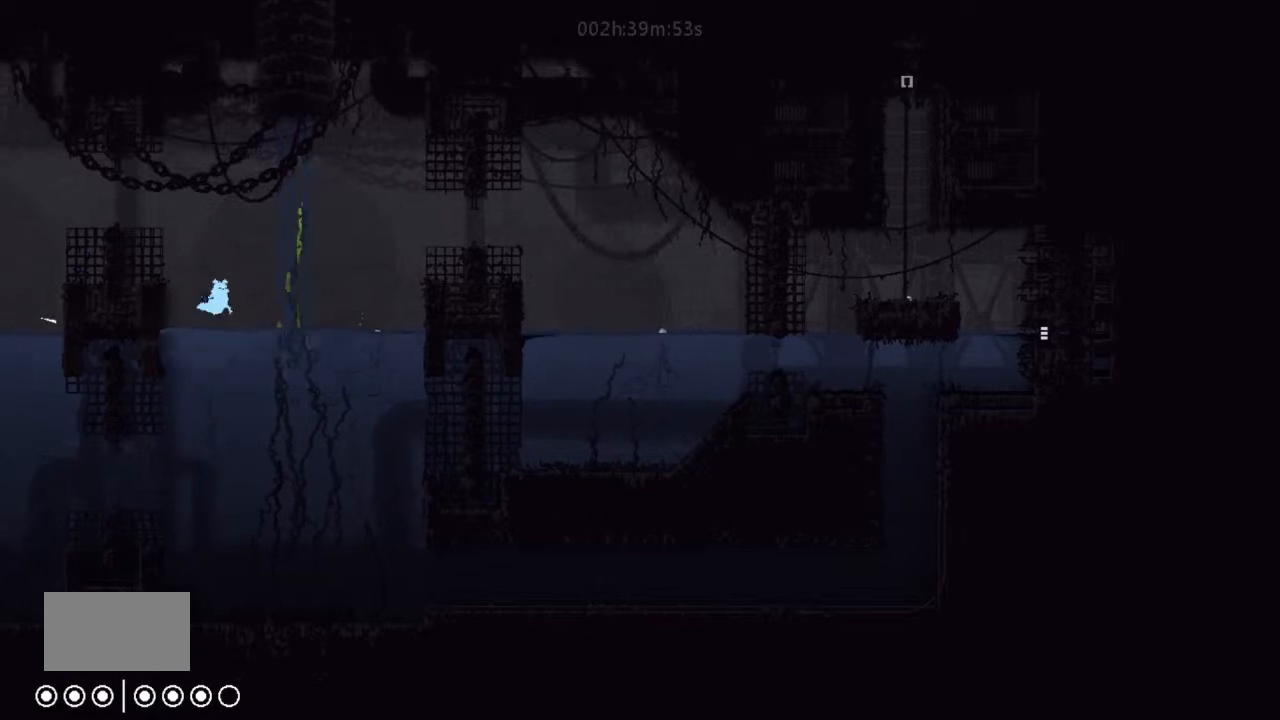
{"keys": ["up"], "events": [[66, "j", "up"], [200, "left", "up"], [233, "j", "down"], [400, "j", "up"]]}
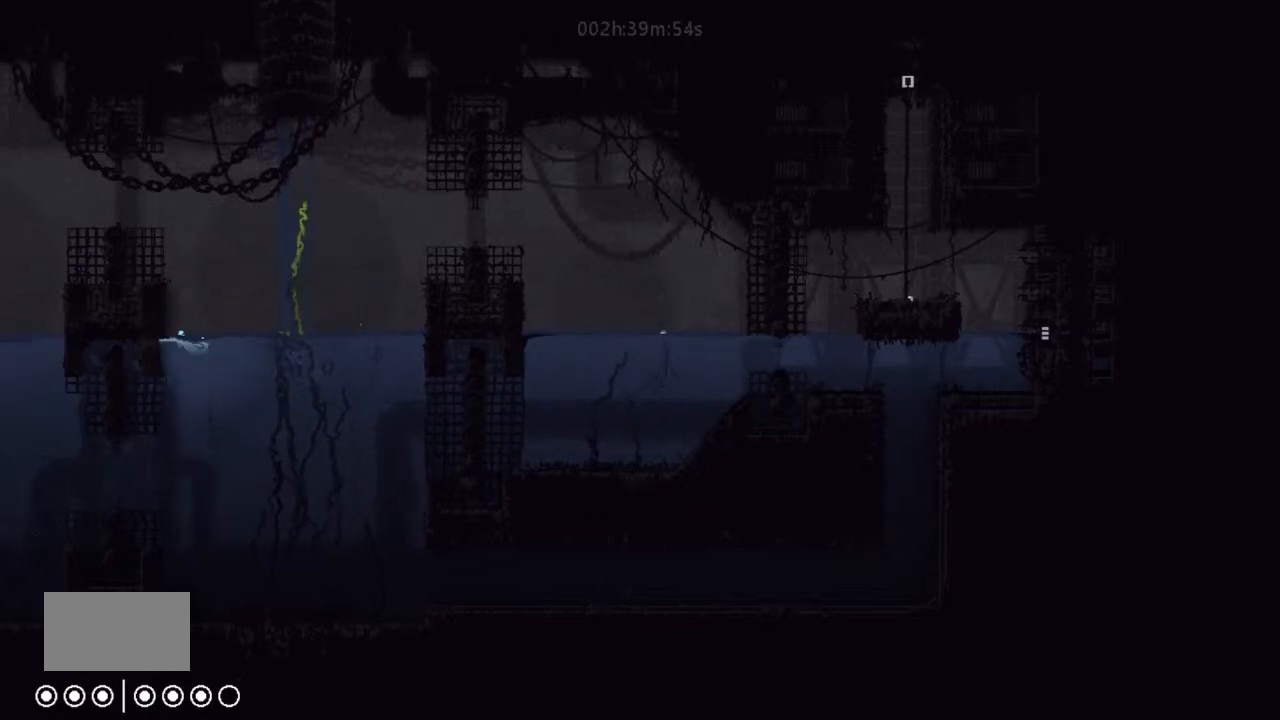
{"keys": ["left", "up"], "events": [[133, "j", "down"], [200, "left", "down"], [300, "j", "up"]]}
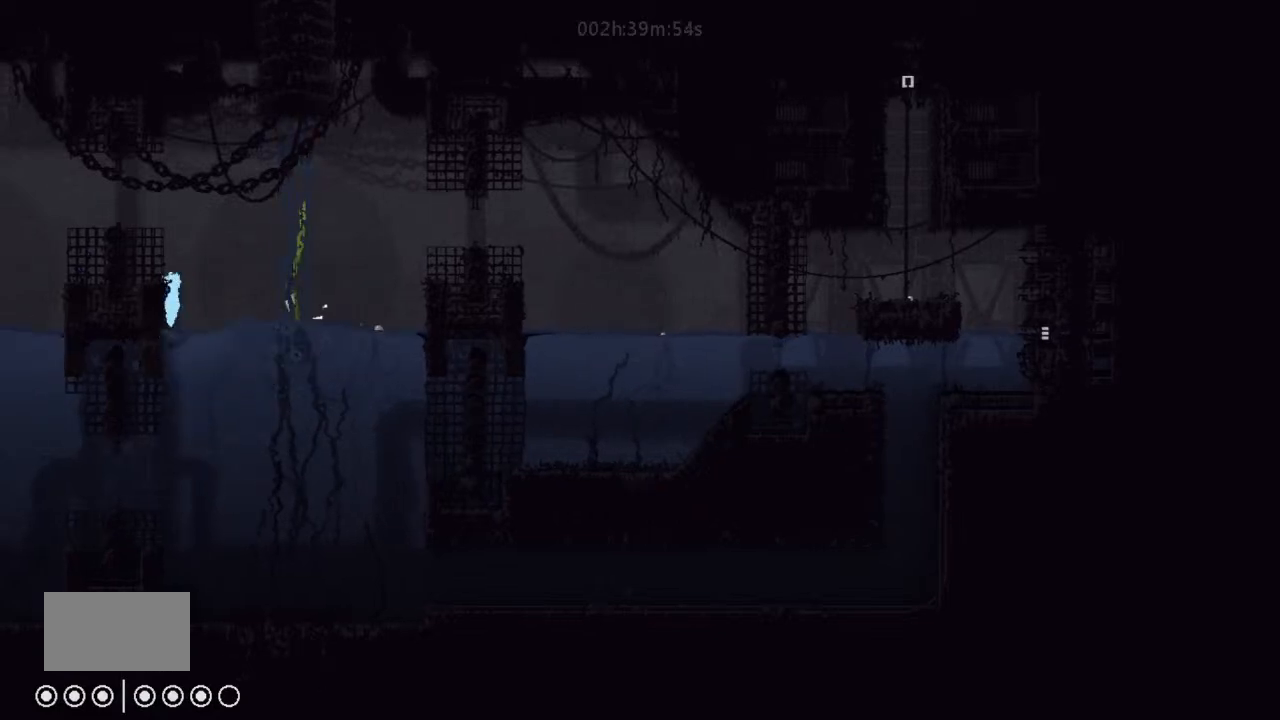
{"keys": ["left"], "events": [[100, "j", "down"], [400, "j", "up"], [433, "up", "up"]]}
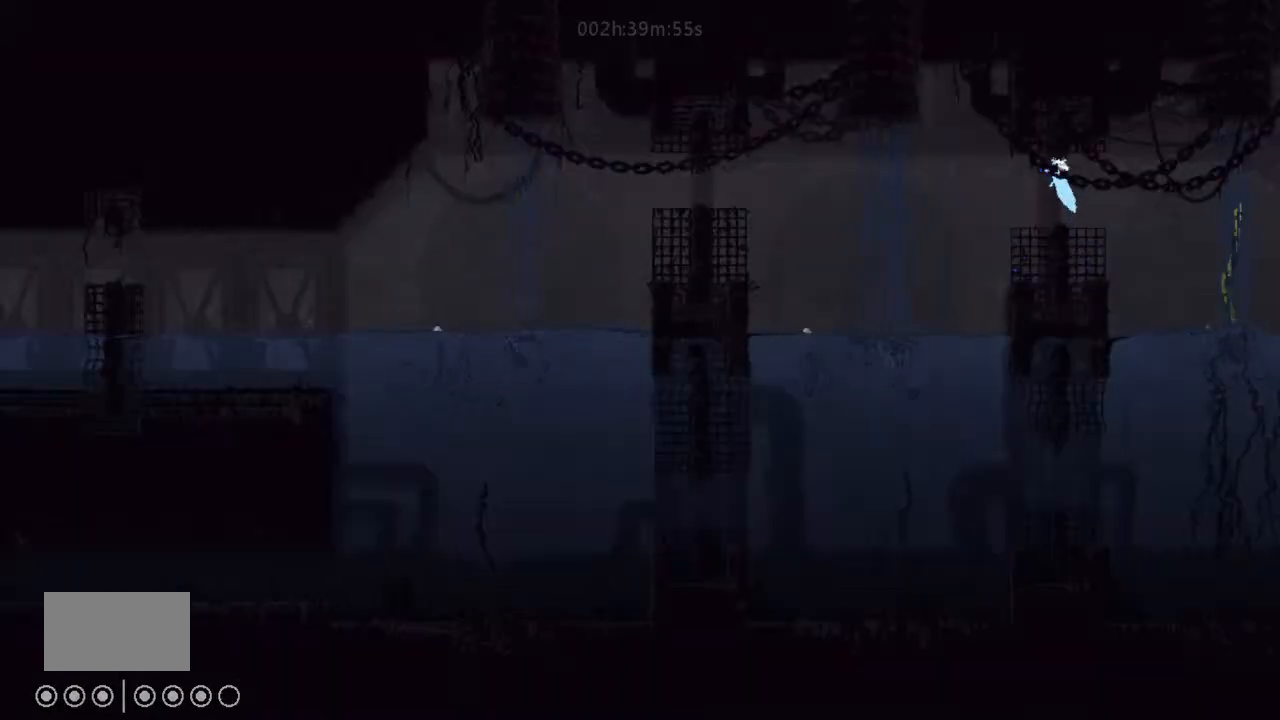
{"keys": ["left"], "events": [[100, "left", "up"], [100, "right", "down"], [366, "right", "up"], [466, "left", "down"]]}
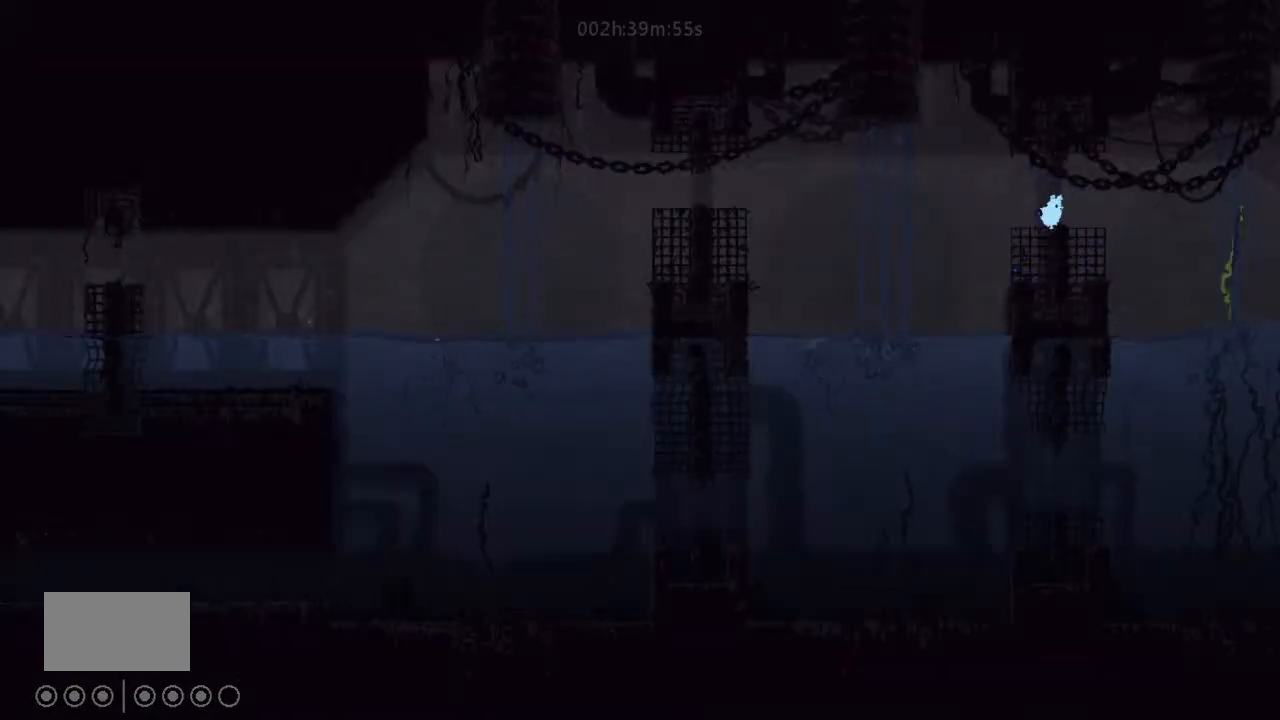
{"keys": ["g", "left"], "events": [[100, "left", "up"], [200, "right", "down"], [366, "g", "down"], [366, "right", "up"], [466, "left", "down"]]}